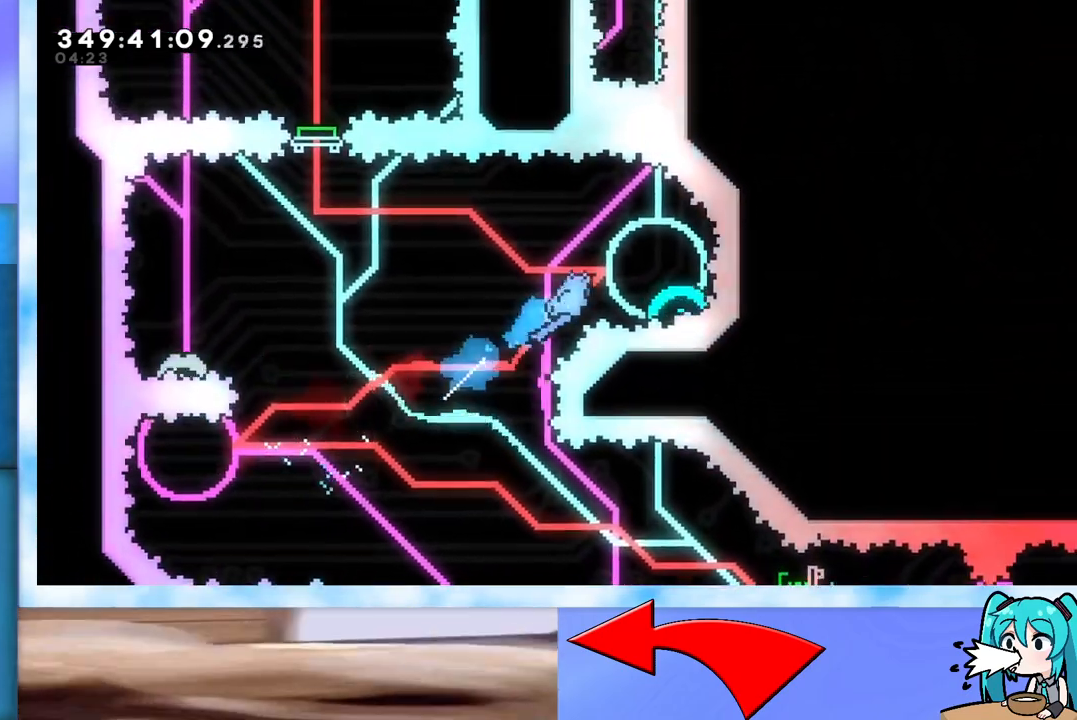
Gameplay with keyboard; each line is a JSON object with the keys held at the frame after it. "events" lists presses ("down") and releases ("up") of "dash", "demo", "down", "grab", "j2", "jump", "left", "pause", "right" and "up" between this image and that frame as [ms after this image, input, new state], when the widget could be followed in between. No other keys are recorded. Mouse input is not recorded. Key names are as the overlay labels them; some are game actions (e.g. jump) rather than physical keys.
{"keys": ["left", "up"], "events": [[267, "right", "up"], [450, "left", "down"]]}
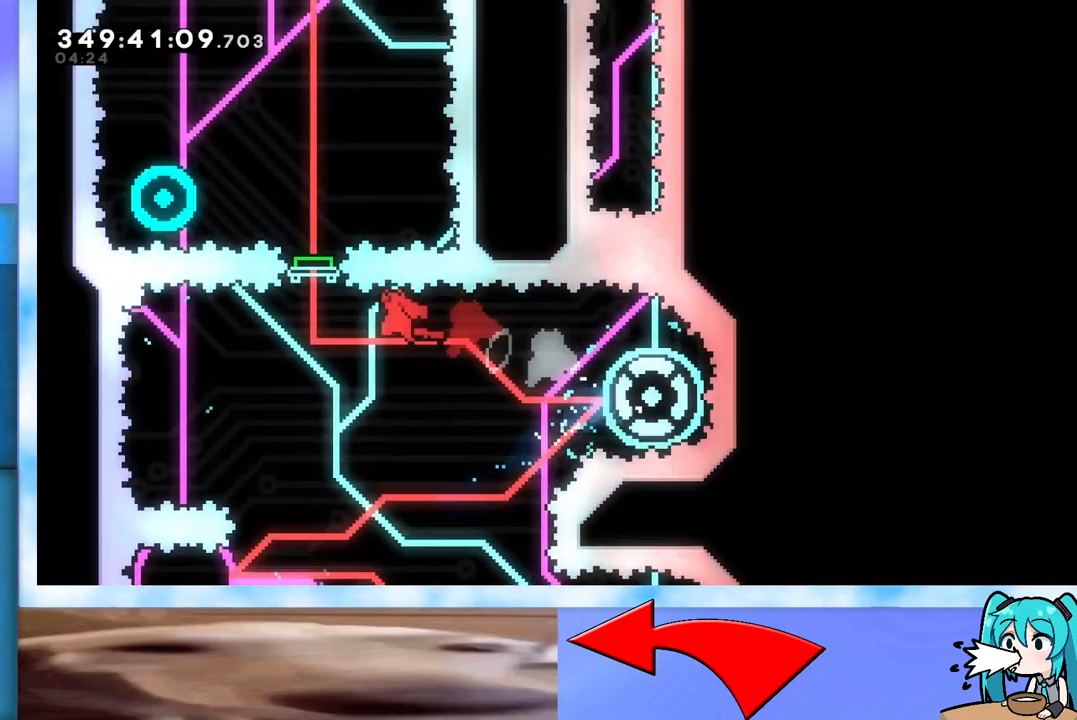
{"keys": ["up"], "events": [[100, "left", "up"], [150, "dash", "down"], [333, "dash", "up"]]}
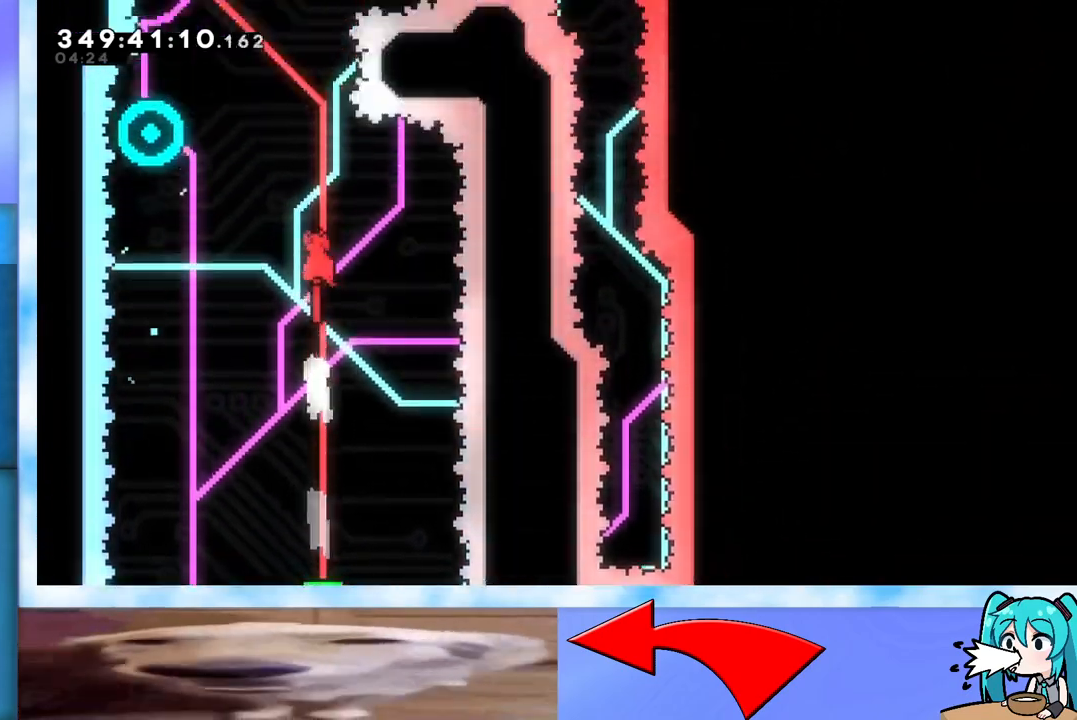
{"keys": ["right", "up"], "events": [[17, "left", "down"], [300, "dash", "down"], [433, "dash", "up"], [433, "left", "up"], [433, "right", "down"]]}
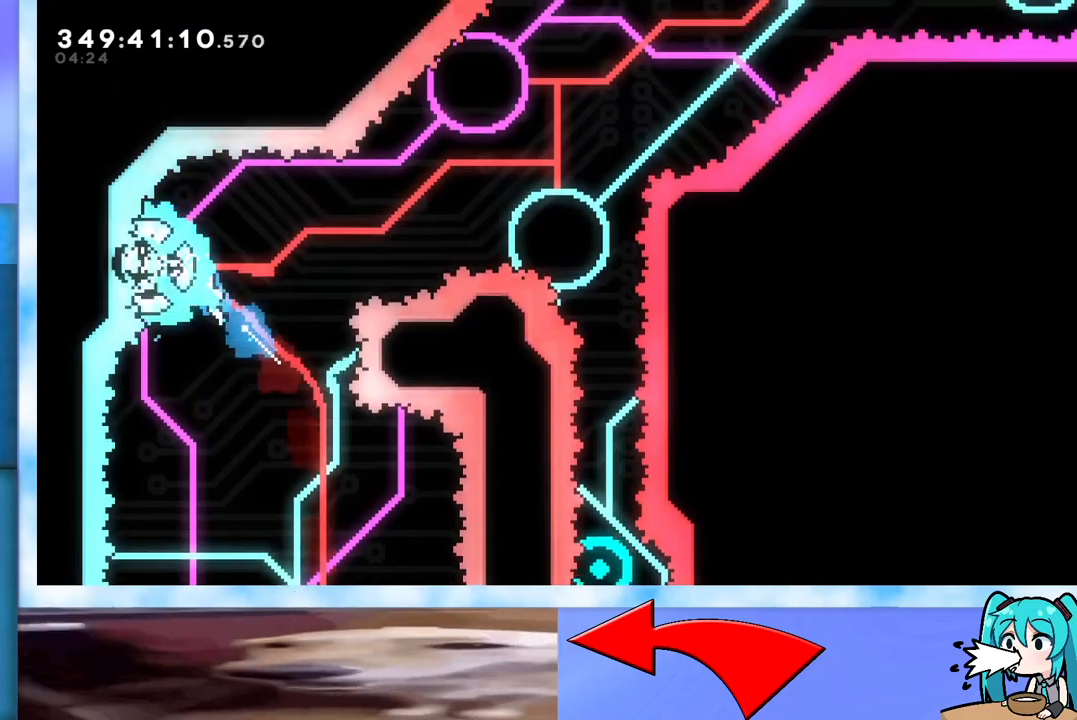
{"keys": [], "events": [[217, "dash", "down"], [417, "dash", "up"], [500, "right", "up"], [500, "up", "up"]]}
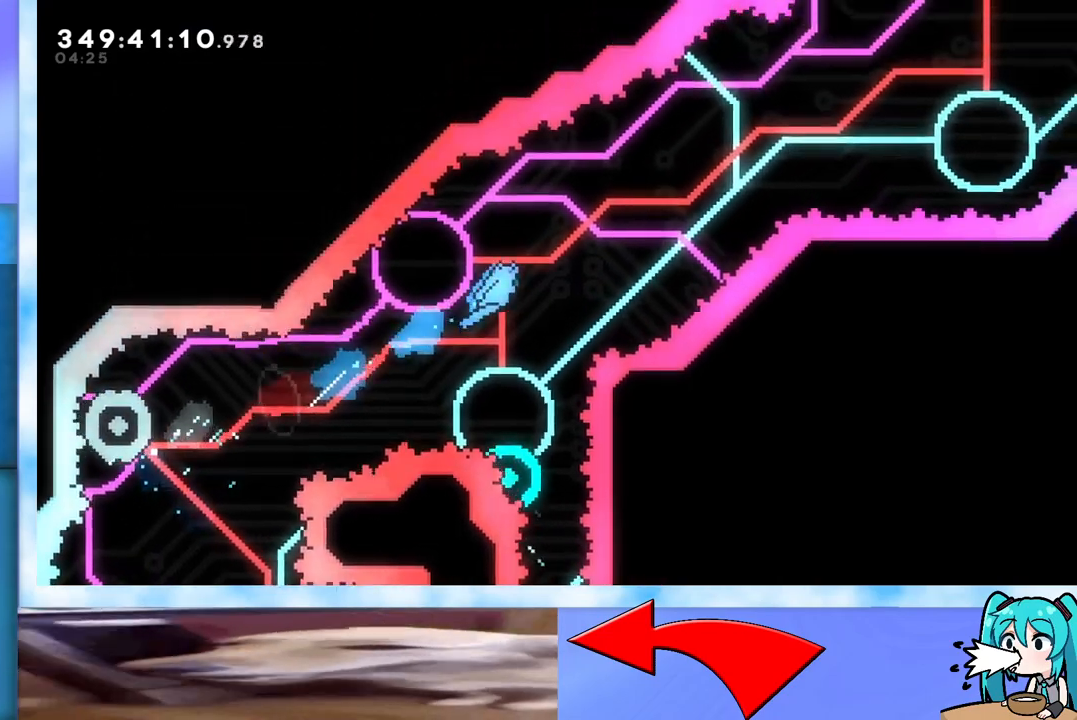
{"keys": ["left"], "events": [[200, "down", "down"], [333, "down", "up"], [417, "left", "down"]]}
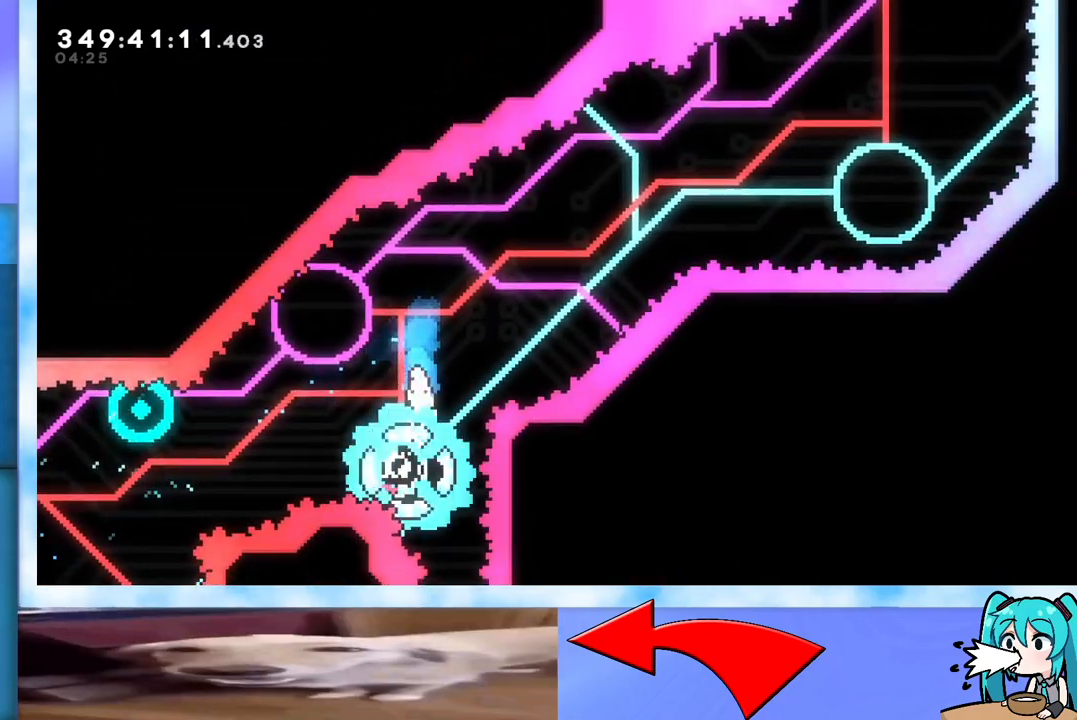
{"keys": [], "events": [[17, "left", "up"], [350, "left", "down"], [450, "left", "up"]]}
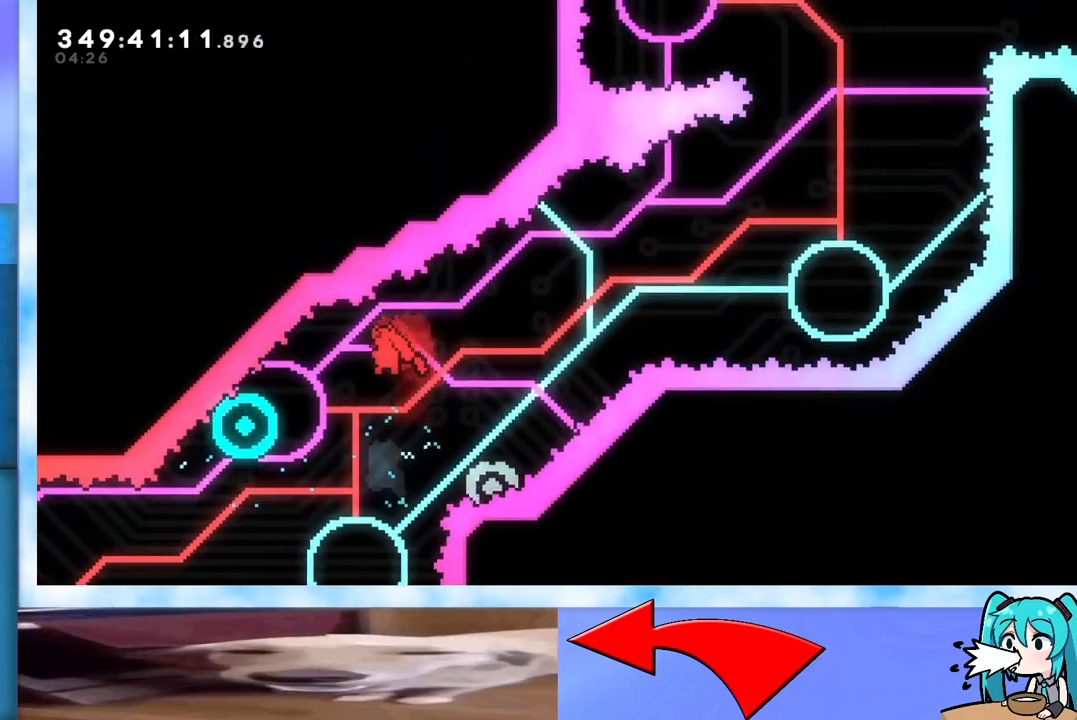
{"keys": ["right", "up"], "events": [[133, "left", "down"], [183, "dash", "down"], [267, "dash", "up"], [317, "left", "up"], [317, "right", "down"], [317, "up", "down"]]}
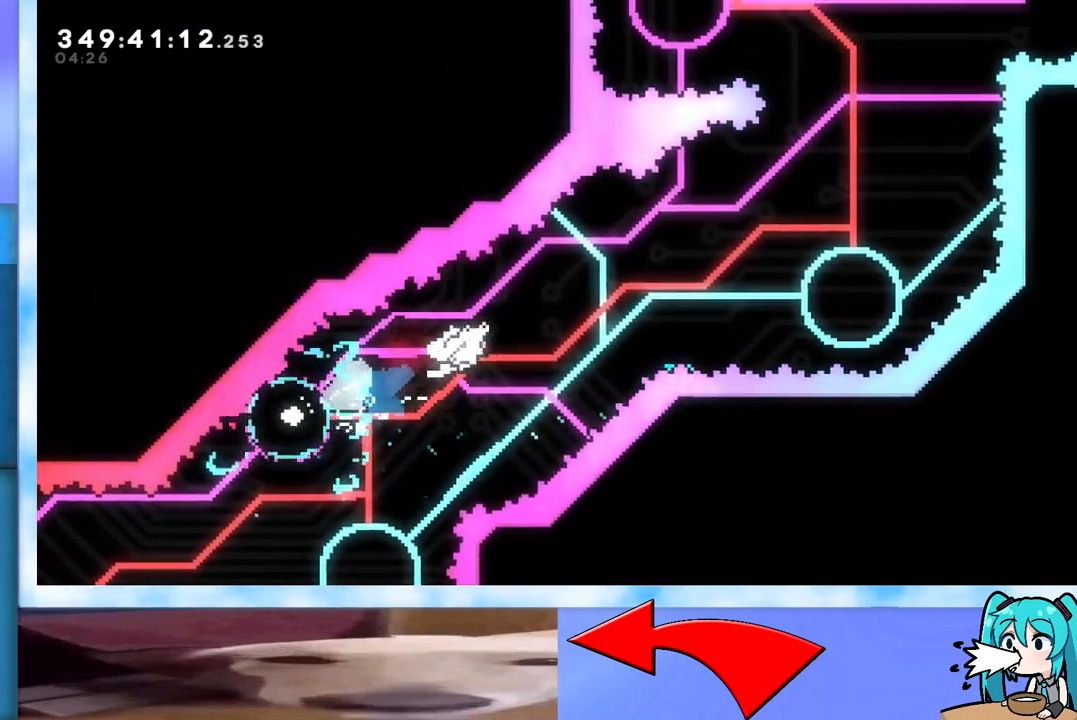
{"keys": ["right", "up"], "events": [[200, "dash", "down"], [433, "dash", "up"]]}
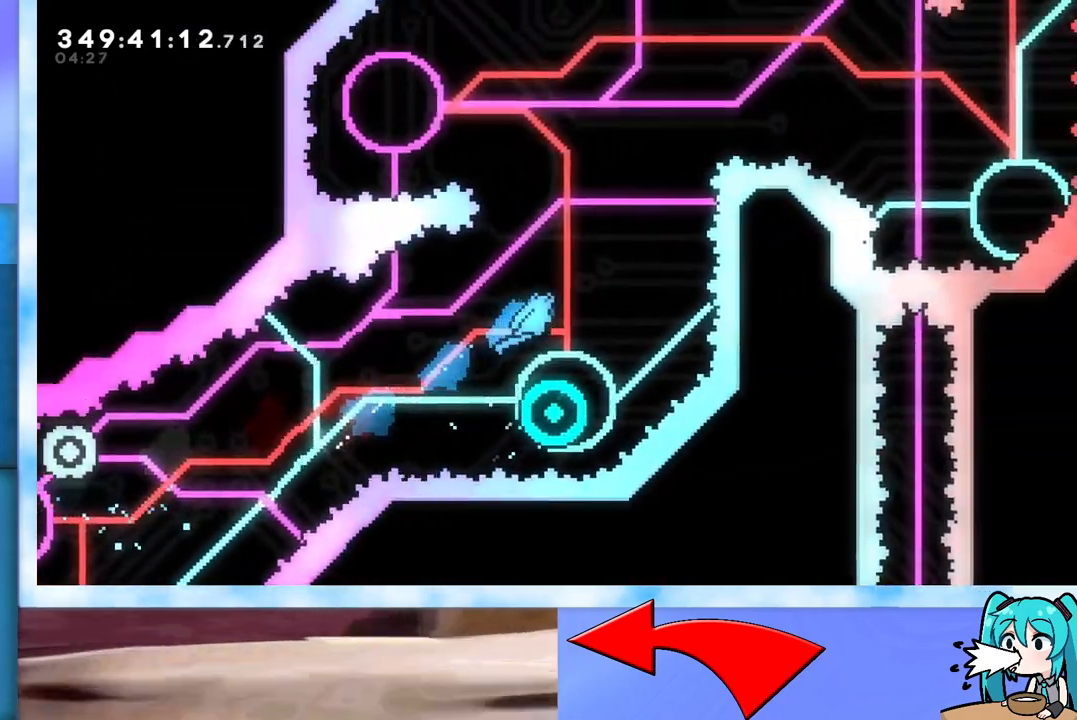
{"keys": [], "events": [[117, "right", "up"], [117, "up", "up"]]}
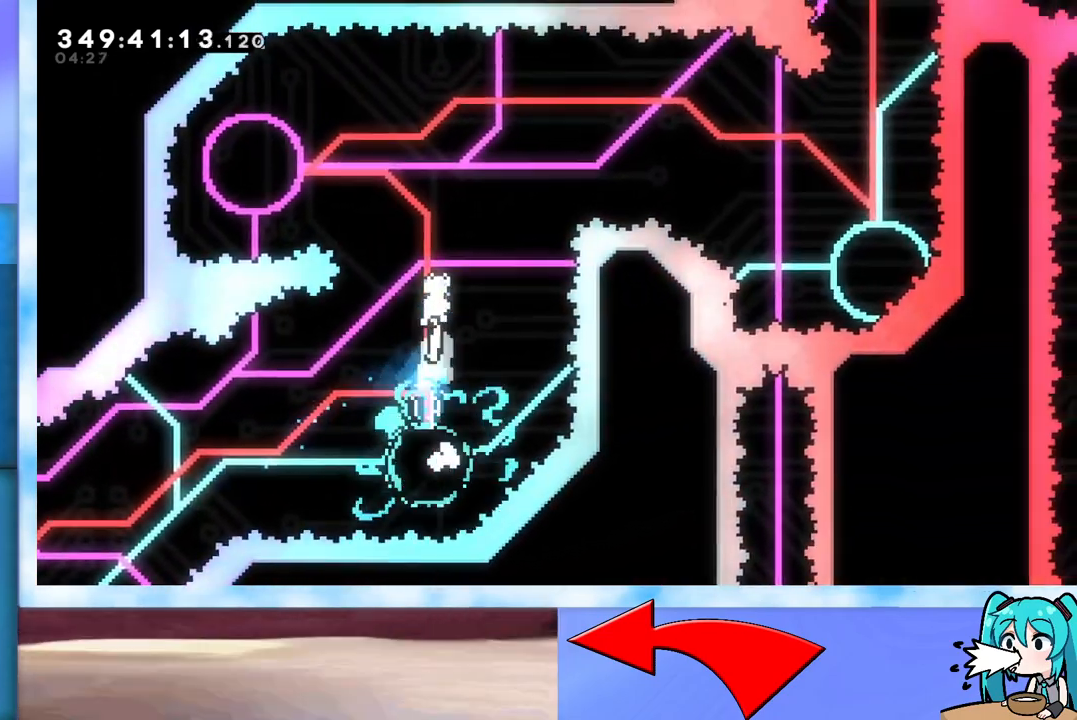
{"keys": ["dash", "left", "up"], "events": [[183, "left", "down"], [317, "up", "down"], [450, "dash", "down"]]}
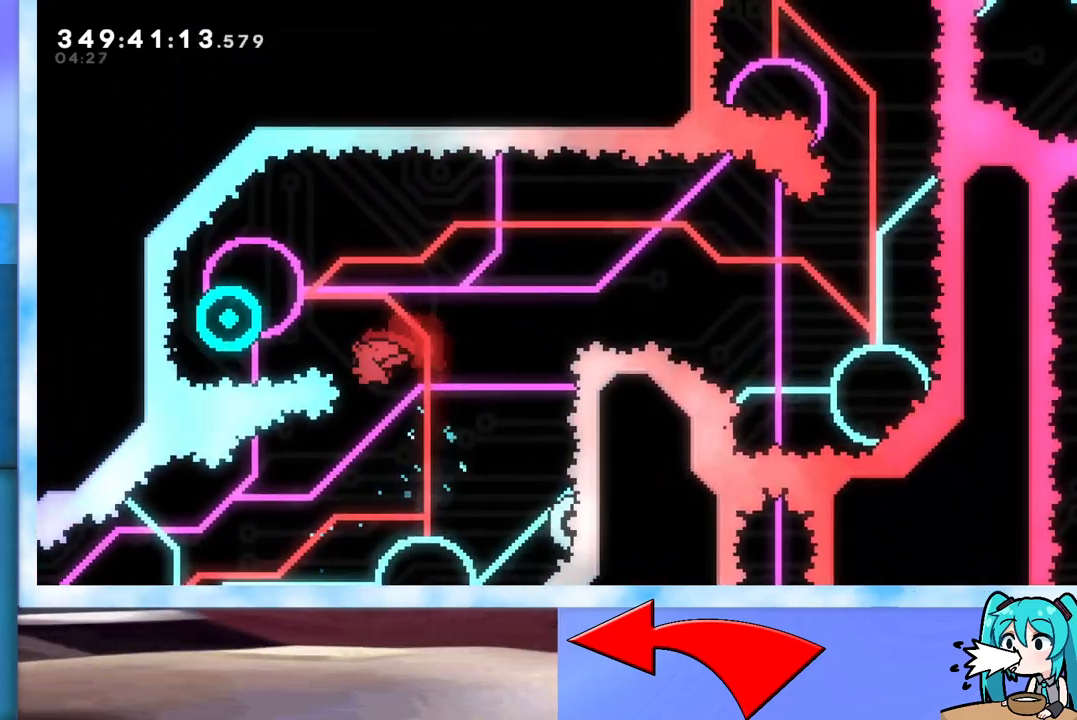
{"keys": ["right"], "events": [[100, "dash", "up"], [100, "right", "down"], [150, "left", "up"], [150, "up", "up"]]}
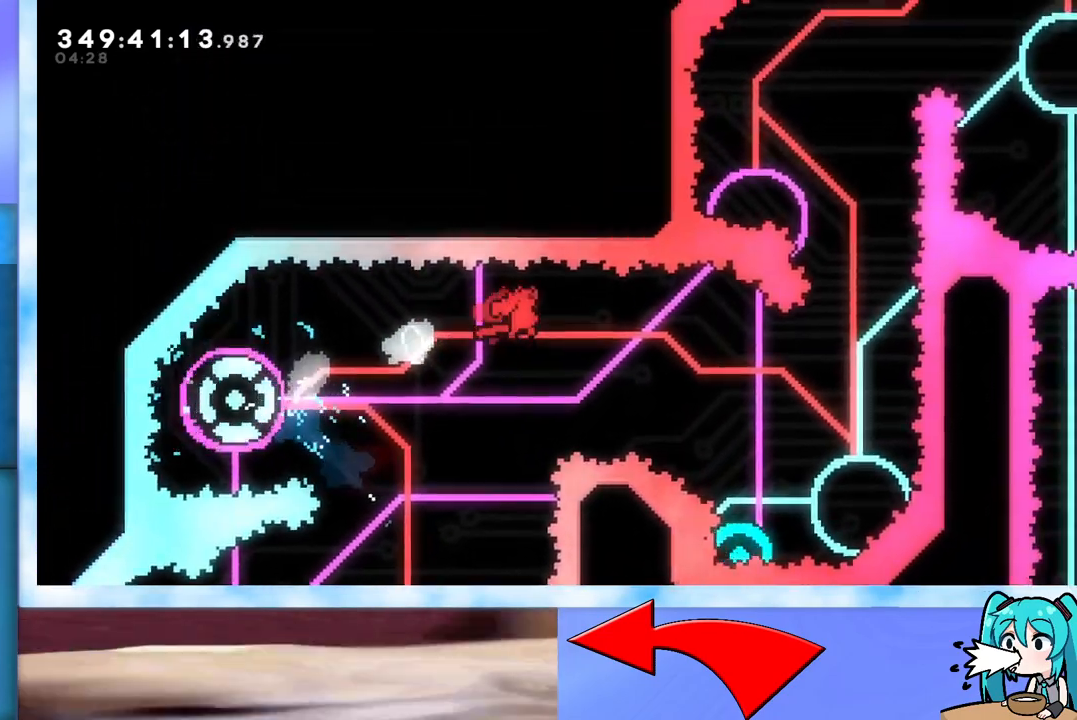
{"keys": ["dash", "down"], "events": [[383, "down", "down"], [450, "dash", "down"], [450, "right", "up"]]}
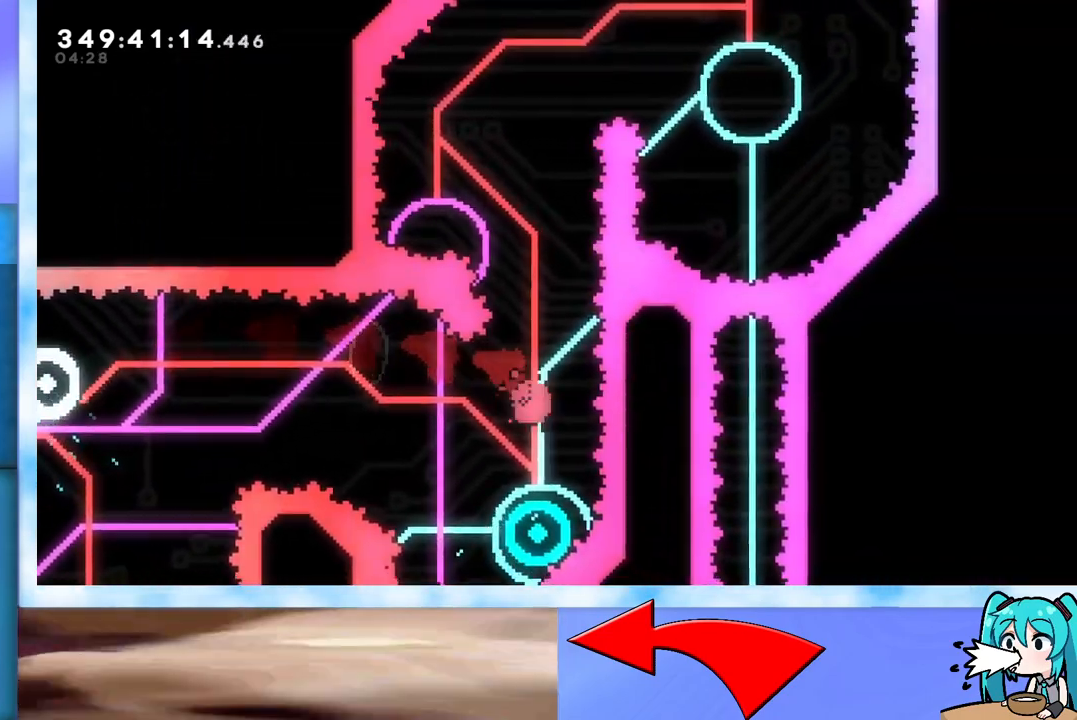
{"keys": ["dash", "up"], "events": [[83, "dash", "up"], [83, "down", "up"], [183, "up", "down"], [400, "dash", "down"]]}
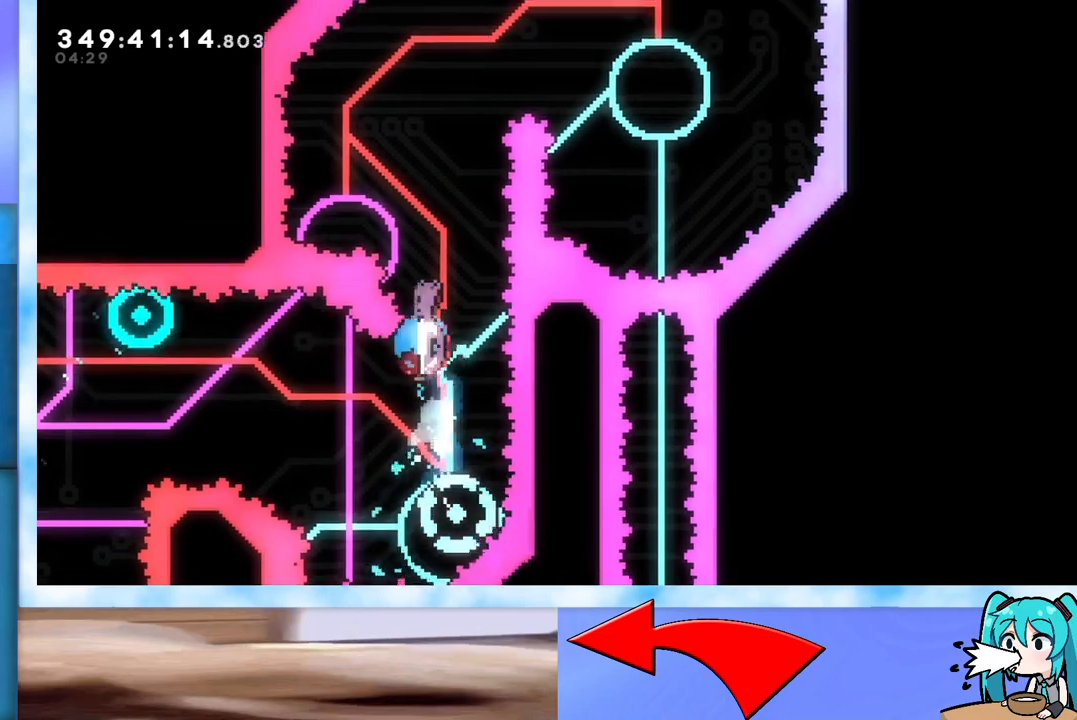
{"keys": ["up"], "events": [[150, "dash", "up"], [150, "left", "down"], [433, "left", "up"]]}
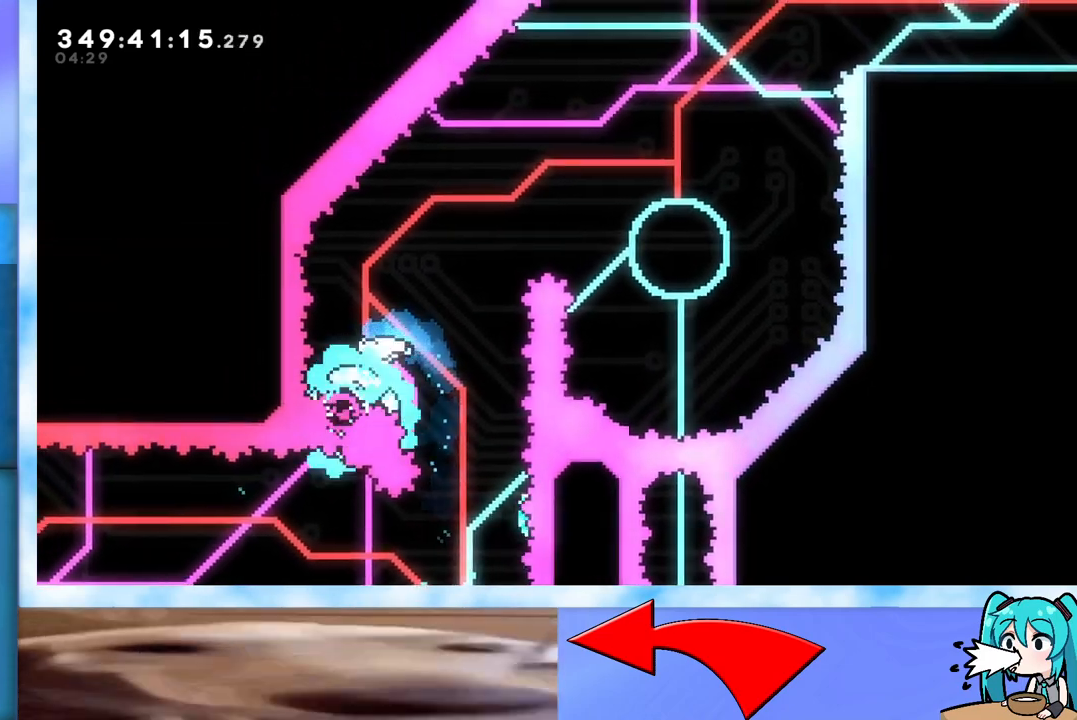
{"keys": ["dash", "right", "up"], "events": [[67, "right", "down"], [250, "right", "up"], [300, "dash", "down"], [300, "right", "down"]]}
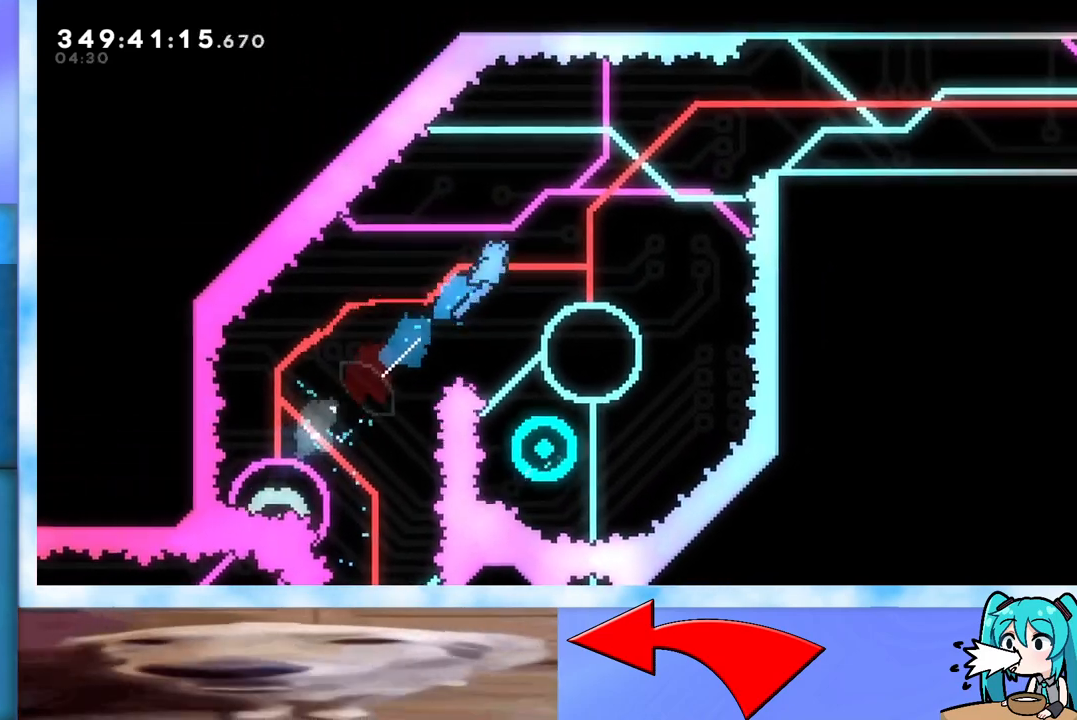
{"keys": ["right"], "events": [[33, "dash", "up"], [267, "right", "up"], [267, "up", "up"], [450, "right", "down"]]}
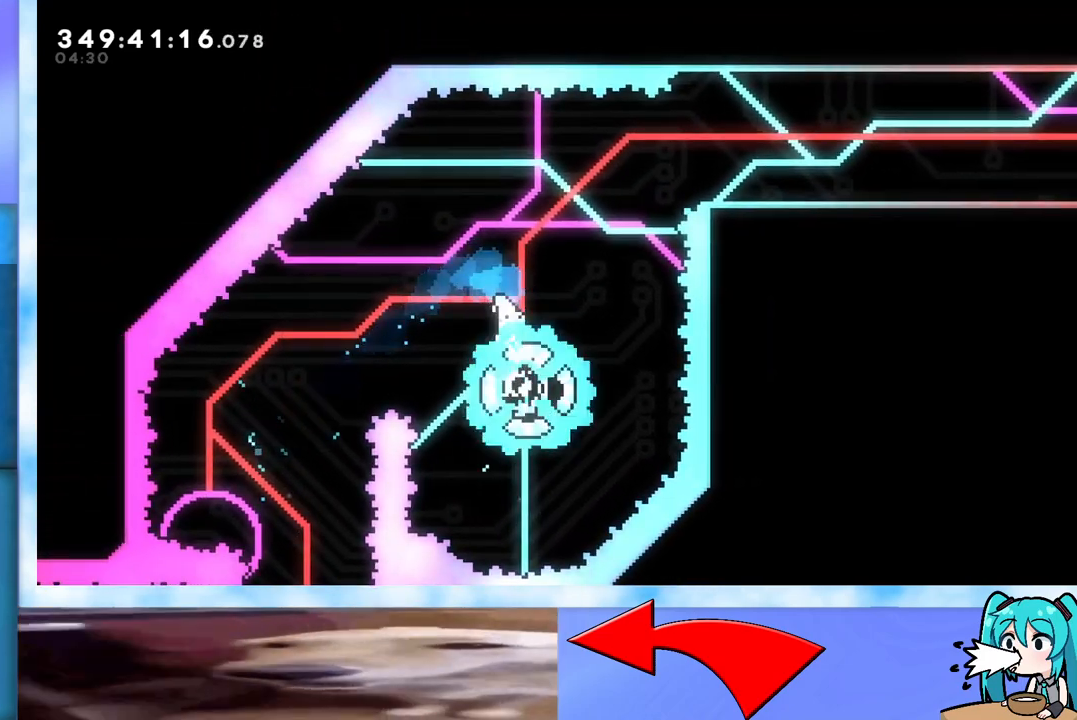
{"keys": ["dash", "right"], "events": [[417, "dash", "down"]]}
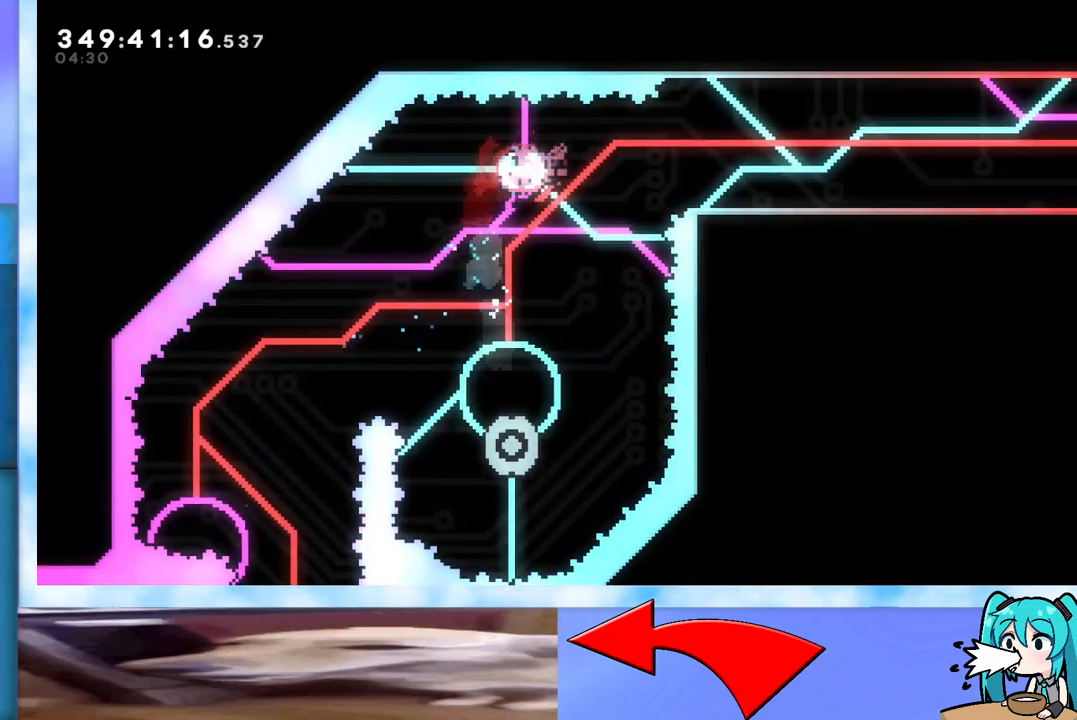
{"keys": ["right"], "events": [[167, "dash", "up"]]}
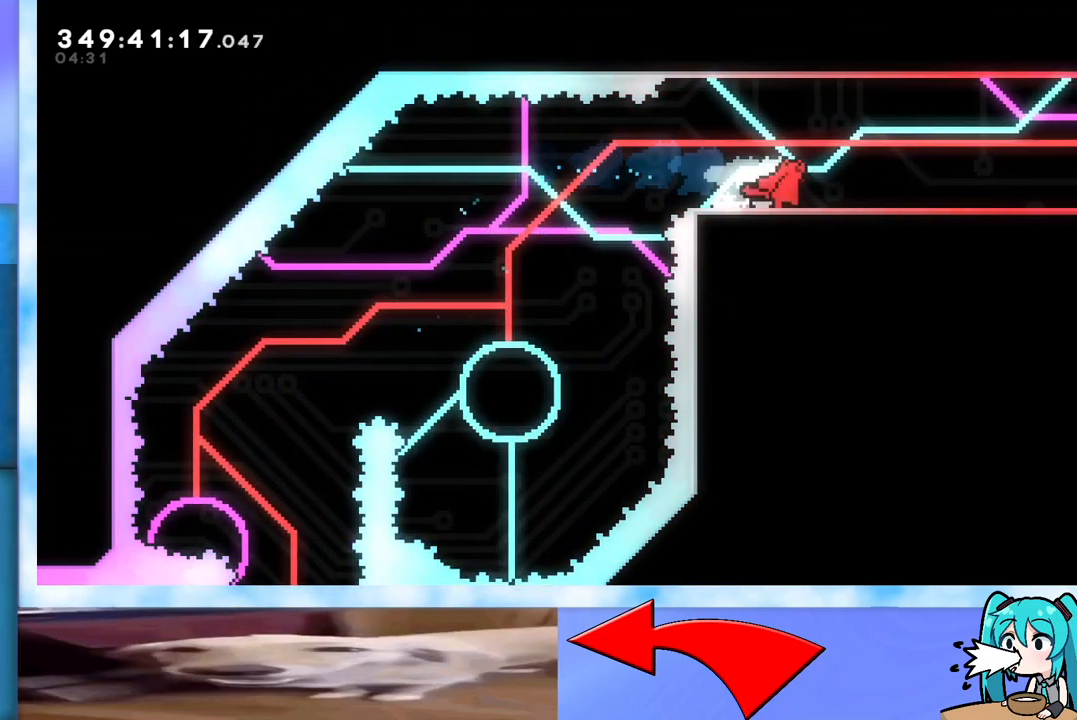
{"keys": [], "events": [[317, "pause", "down"], [400, "pause", "up"], [450, "right", "up"]]}
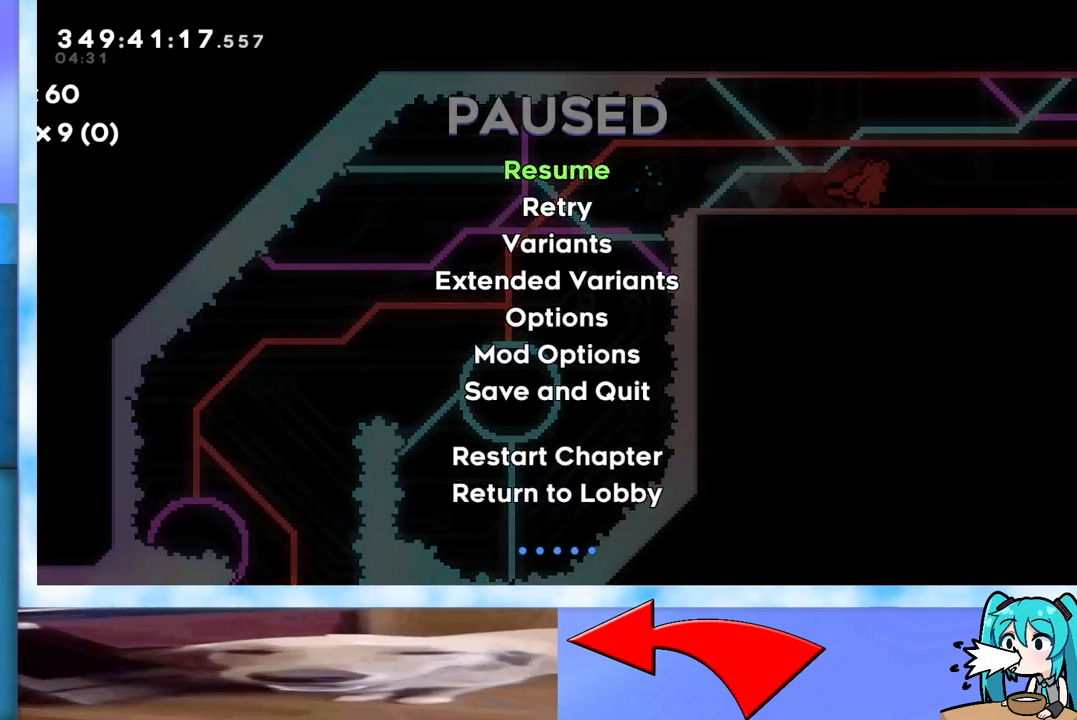
{"keys": [], "events": [[183, "pause", "down"], [283, "pause", "up"]]}
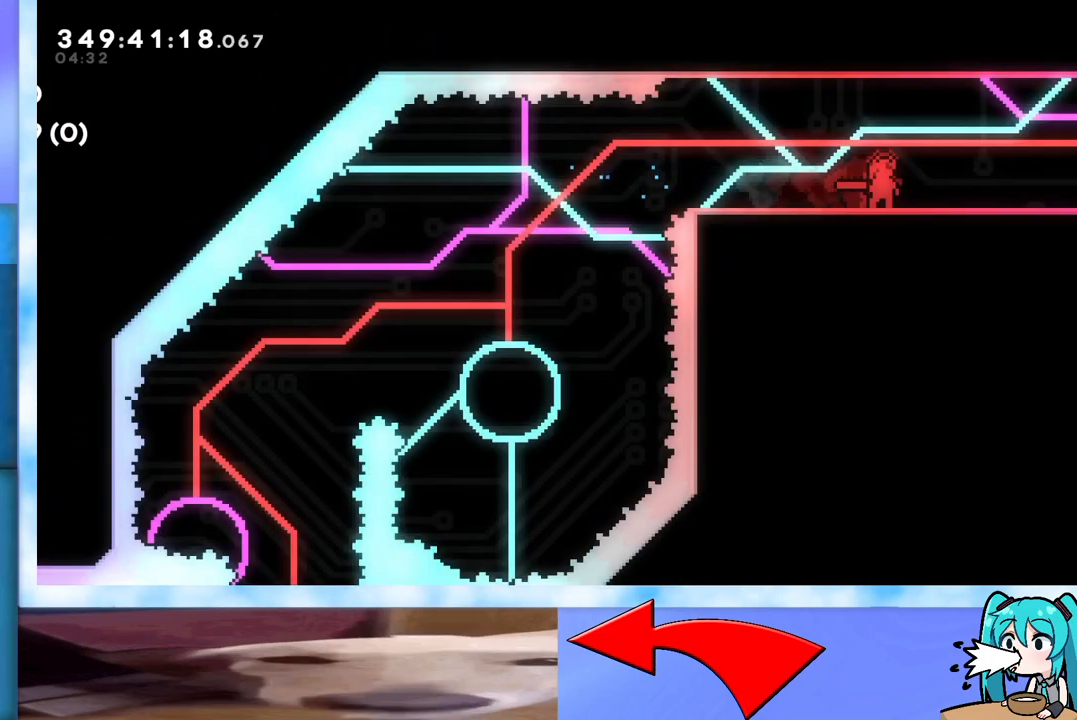
{"keys": [], "events": [[67, "right", "down"], [300, "right", "up"]]}
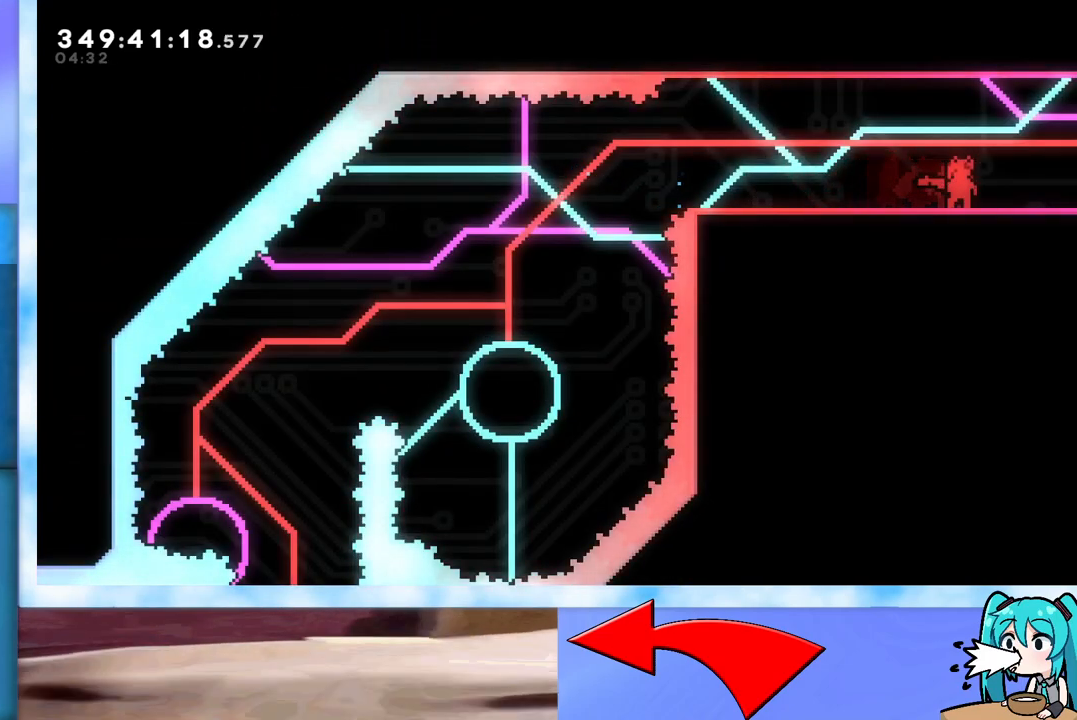
{"keys": [], "events": []}
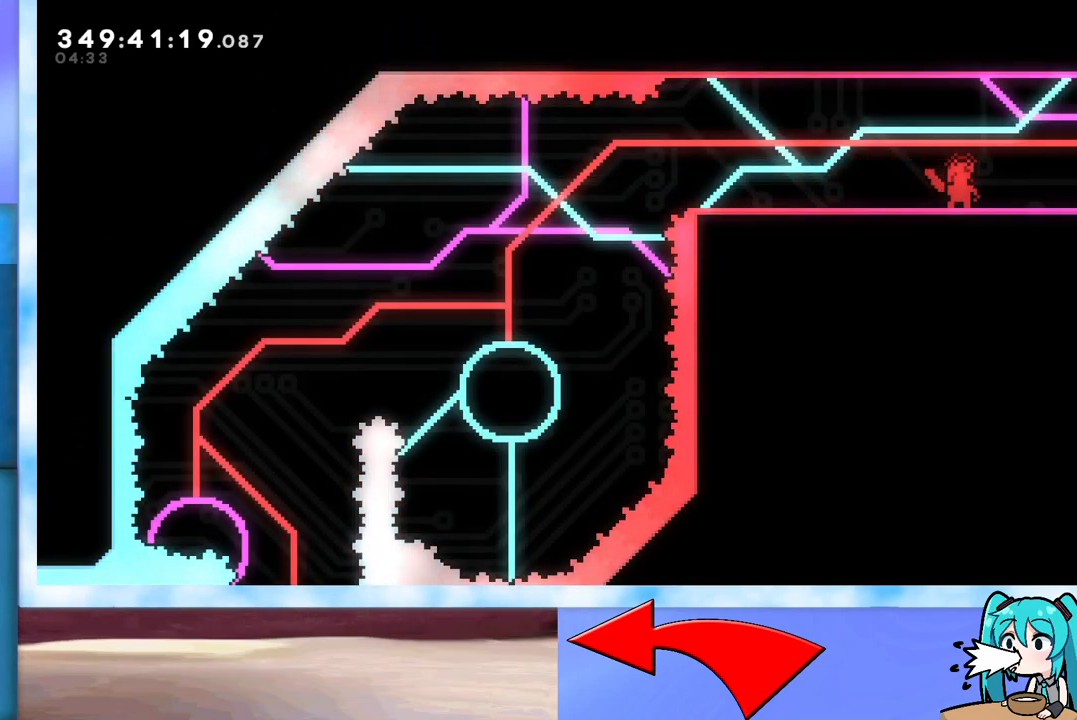
{"keys": [], "events": []}
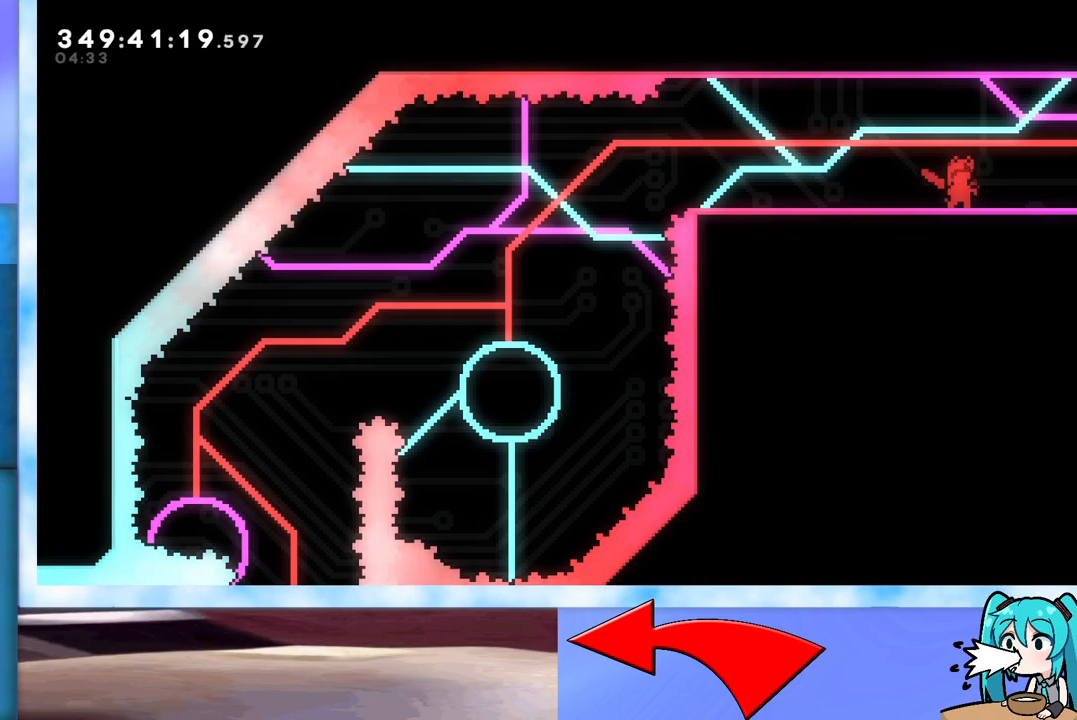
{"keys": [], "events": []}
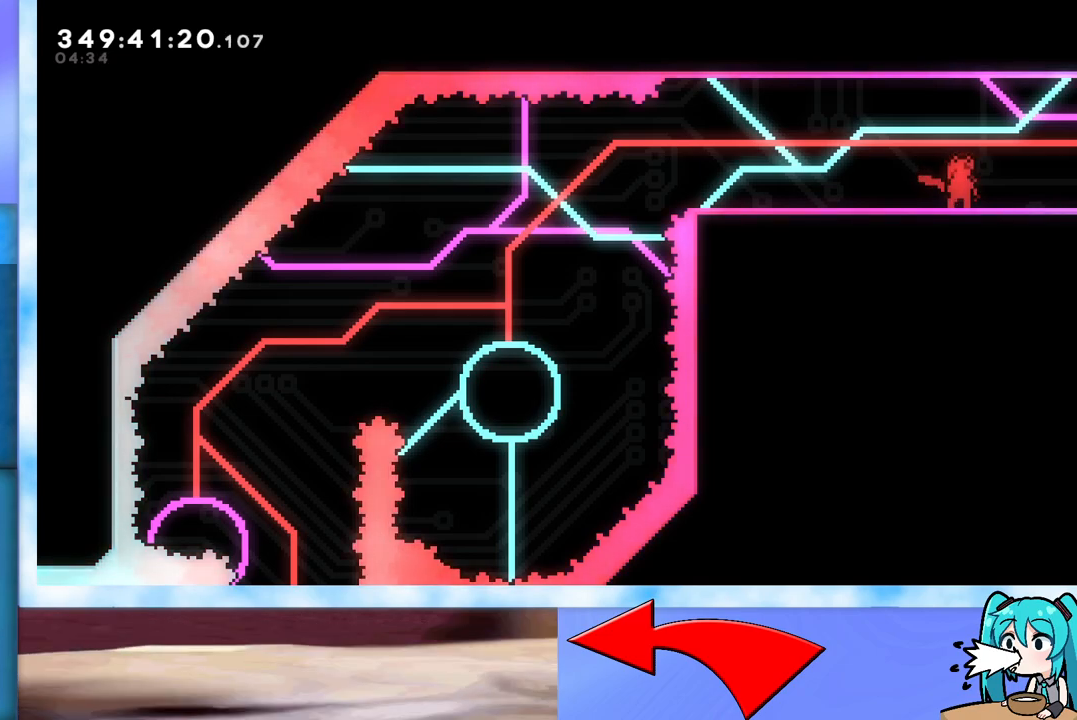
{"keys": [], "events": []}
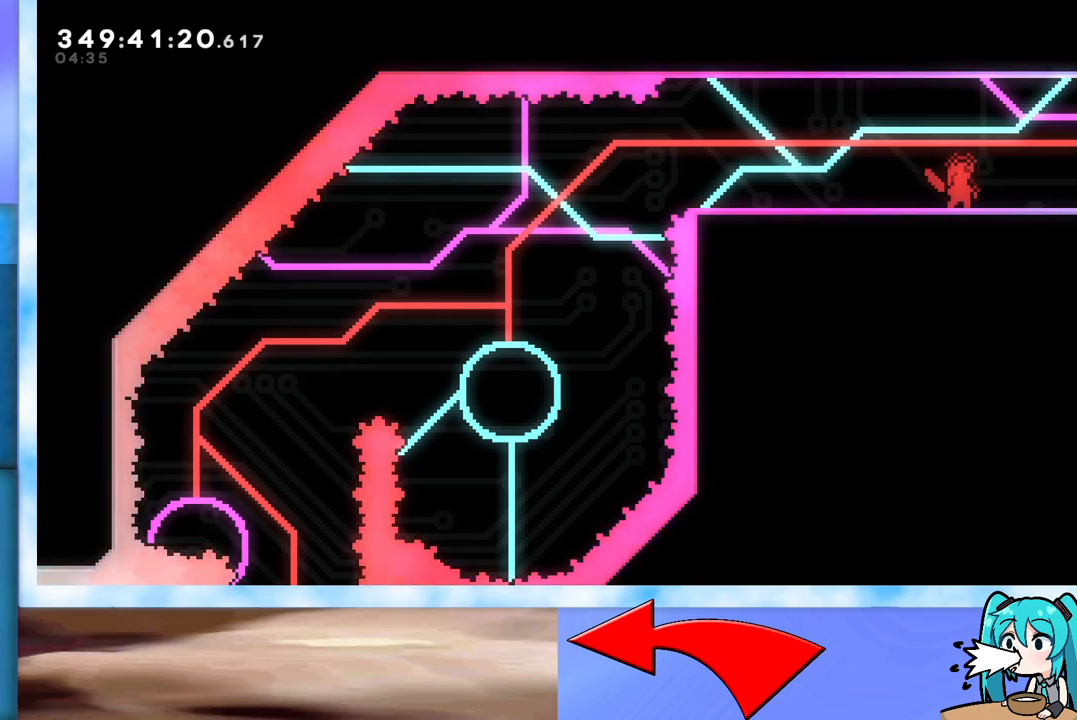
{"keys": ["right"], "events": [[183, "right", "down"]]}
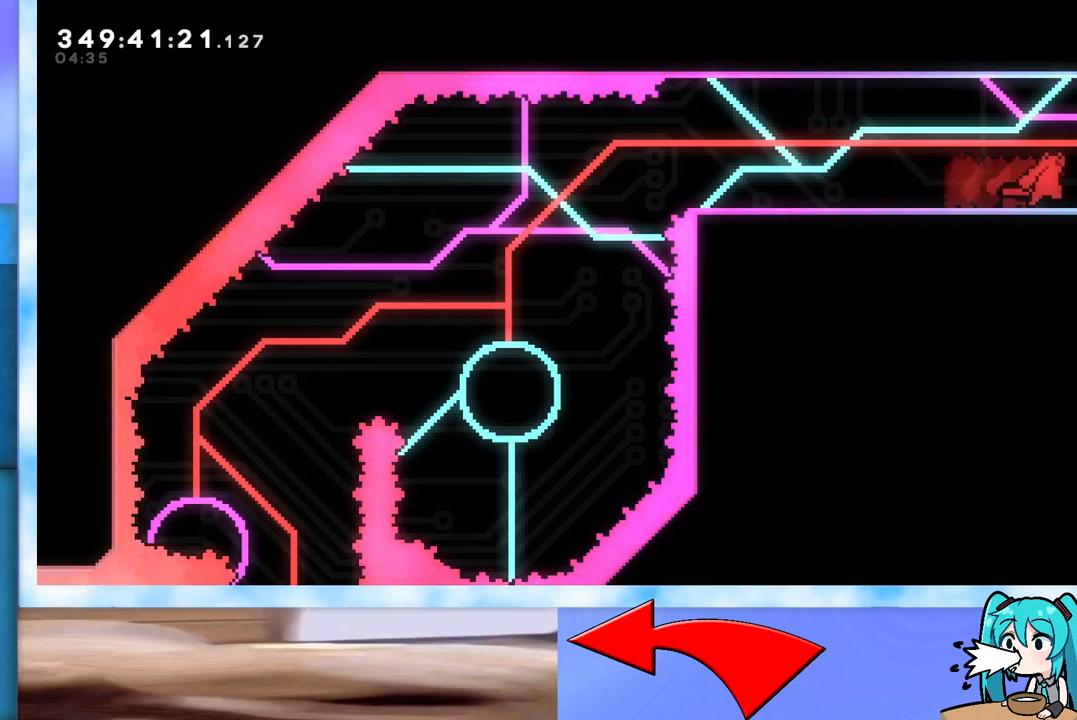
{"keys": ["right"], "events": []}
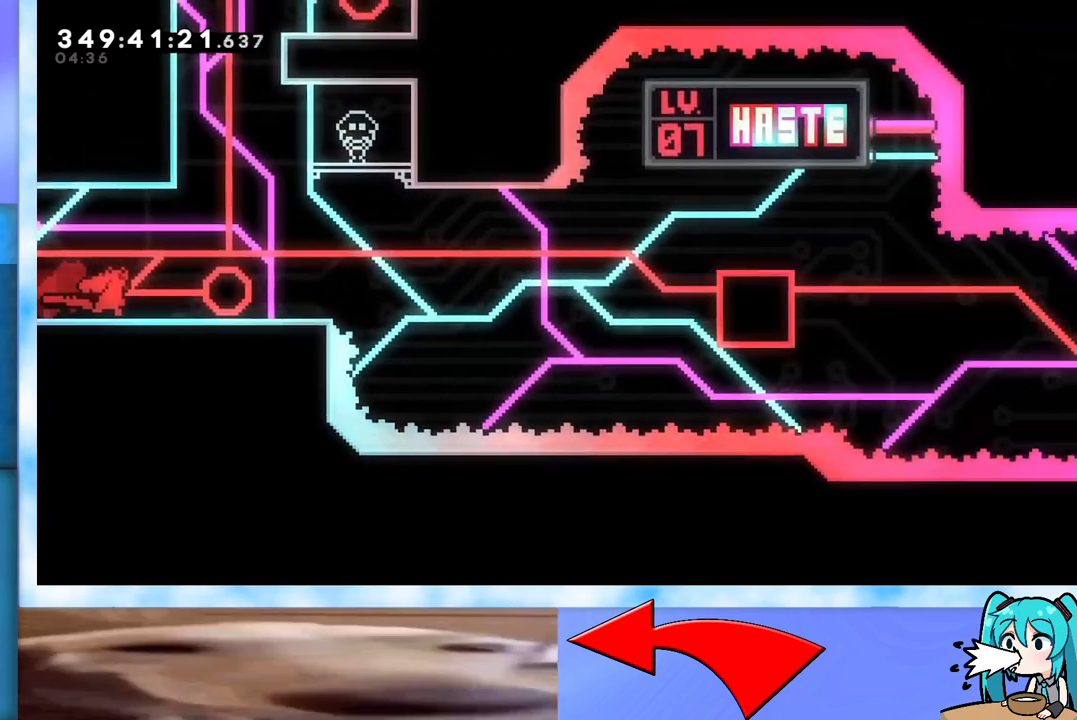
{"keys": ["right"], "events": []}
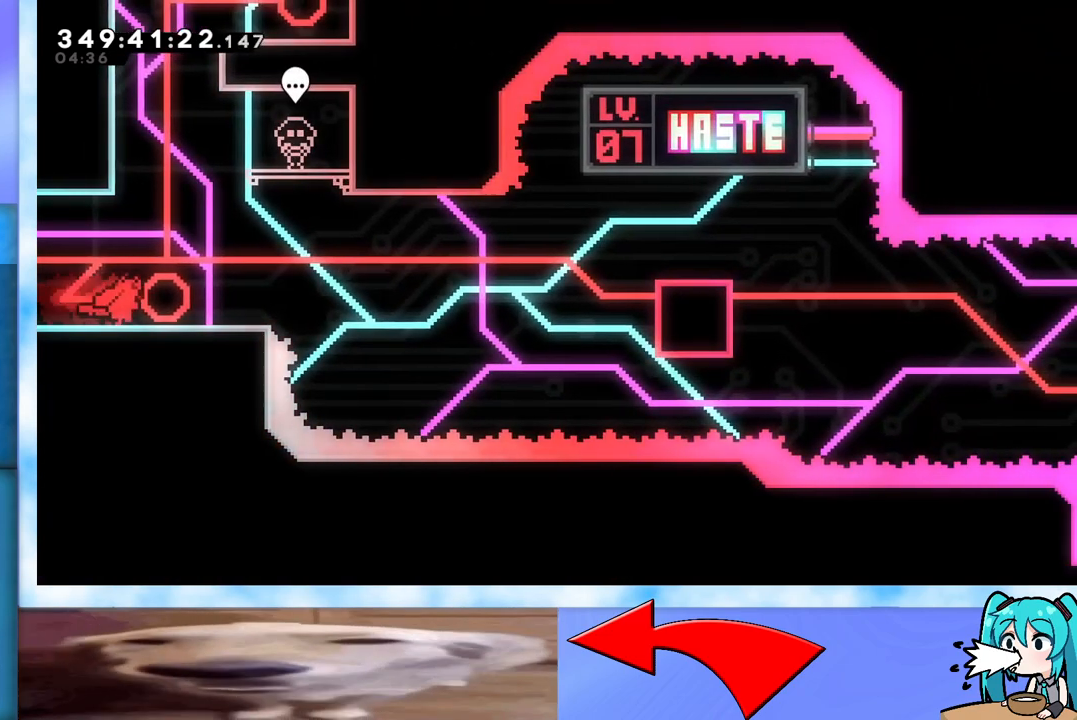
{"keys": ["jump", "right"], "events": [[150, "dash", "down"], [150, "down", "down"], [283, "dash", "up"], [283, "down", "up"], [333, "jump", "down"]]}